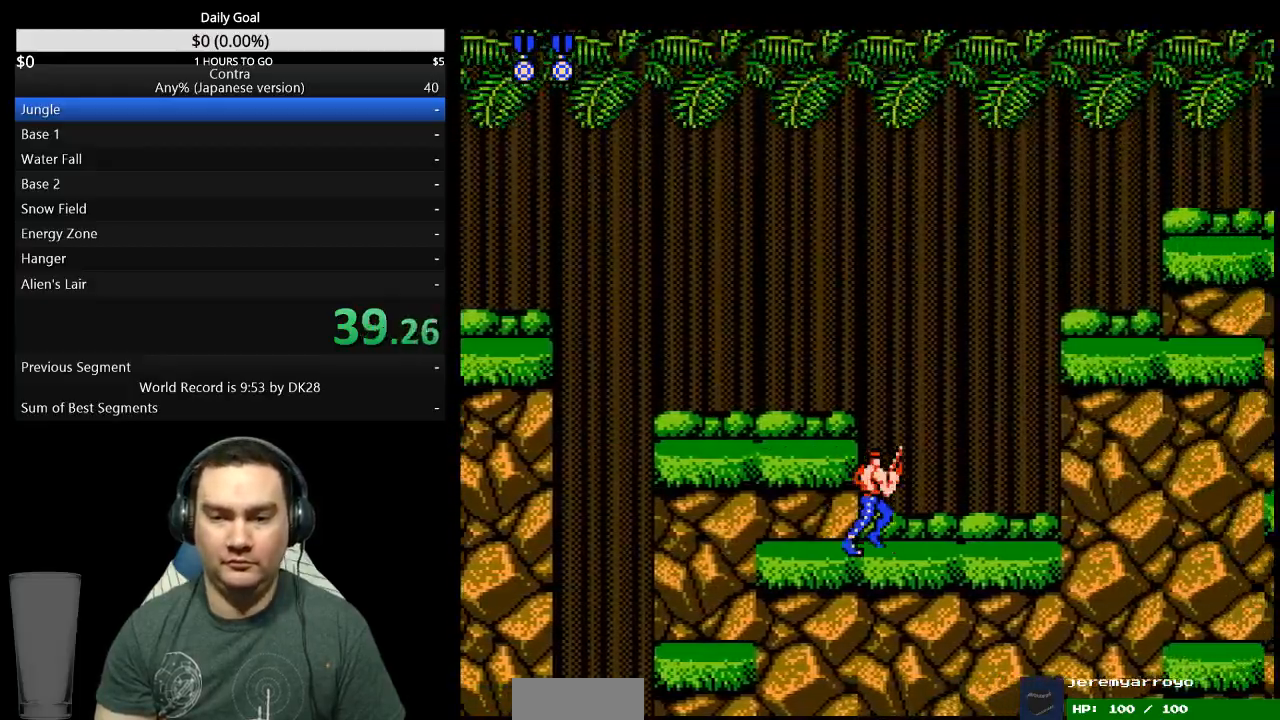
Gameplay with a controller (Nintendo layout); each line is a JSON object with the inputs held at the frame after it. "events" lists button and stick changes between this image and that frame as [ms after this image, input, new state], when the widget could be followed in between. Not read: B L3 R3 START.
{"buttons": ["DPAD_RIGHT"], "events": []}
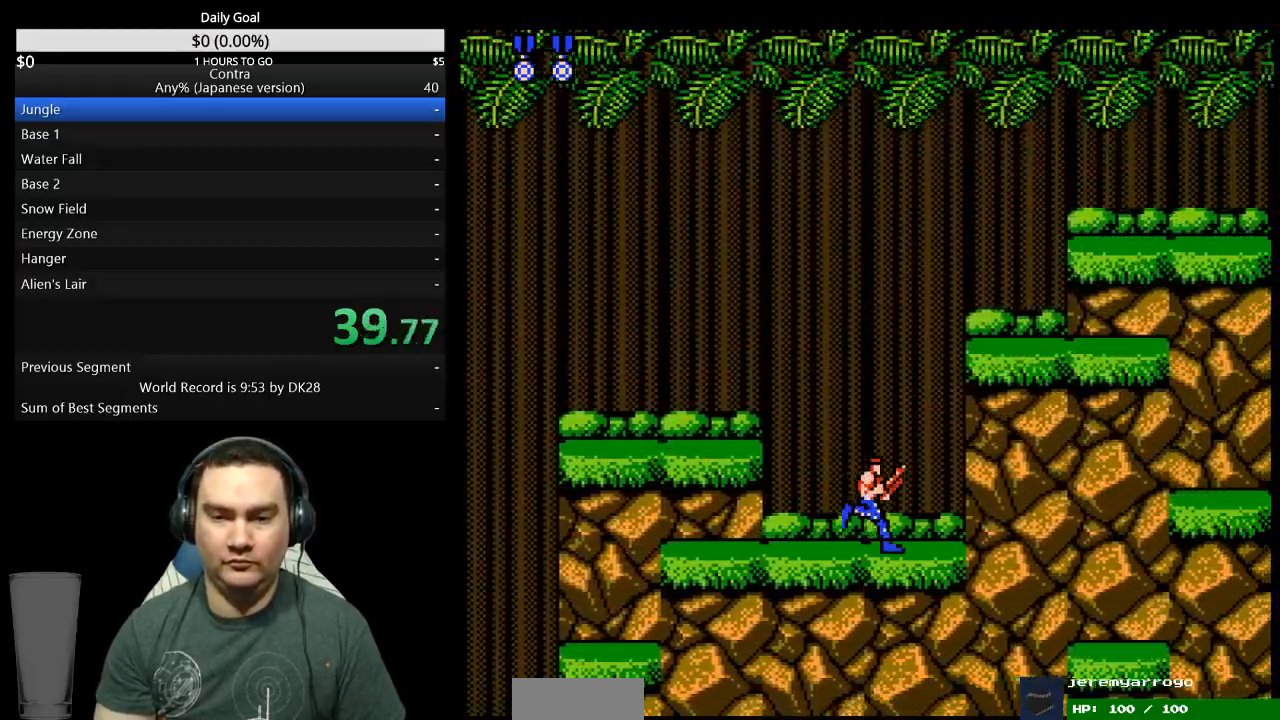
{"buttons": ["DPAD_RIGHT"], "events": [[67, "A", "down"], [167, "A", "up"]]}
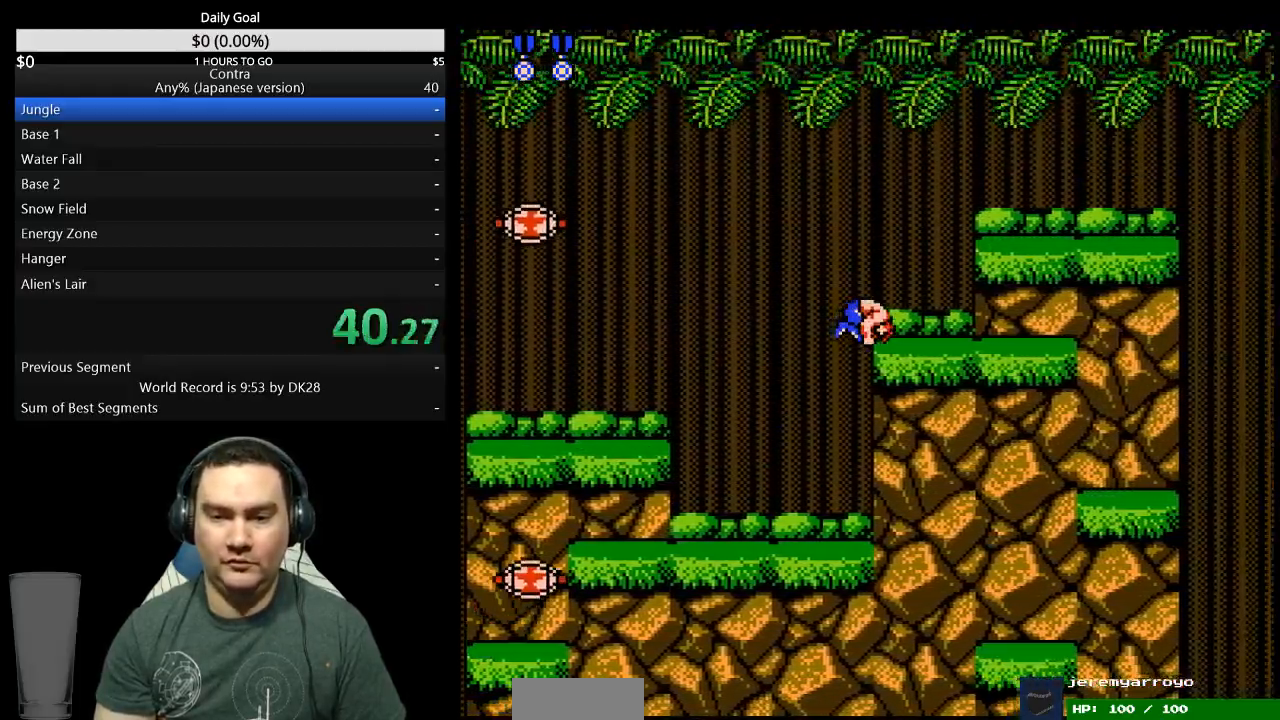
{"buttons": ["DPAD_RIGHT"], "events": []}
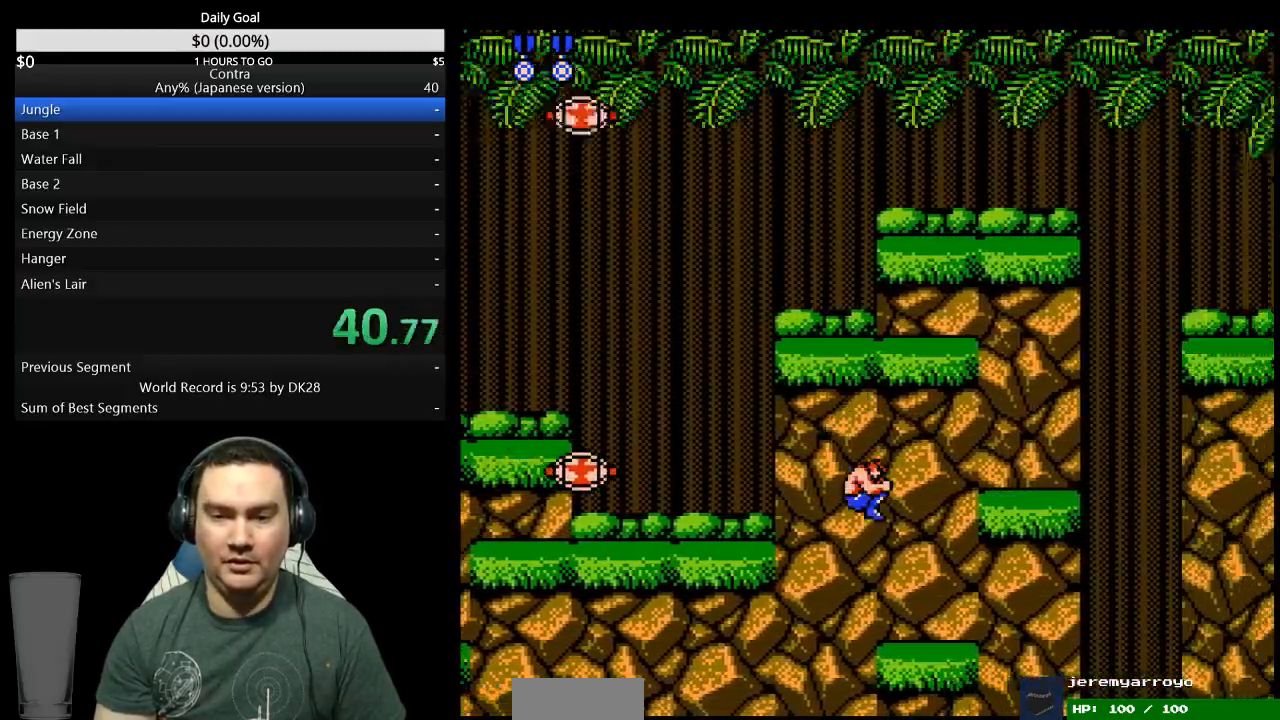
{"buttons": ["DPAD_RIGHT"], "events": [[233, "A", "down"], [300, "A", "up"]]}
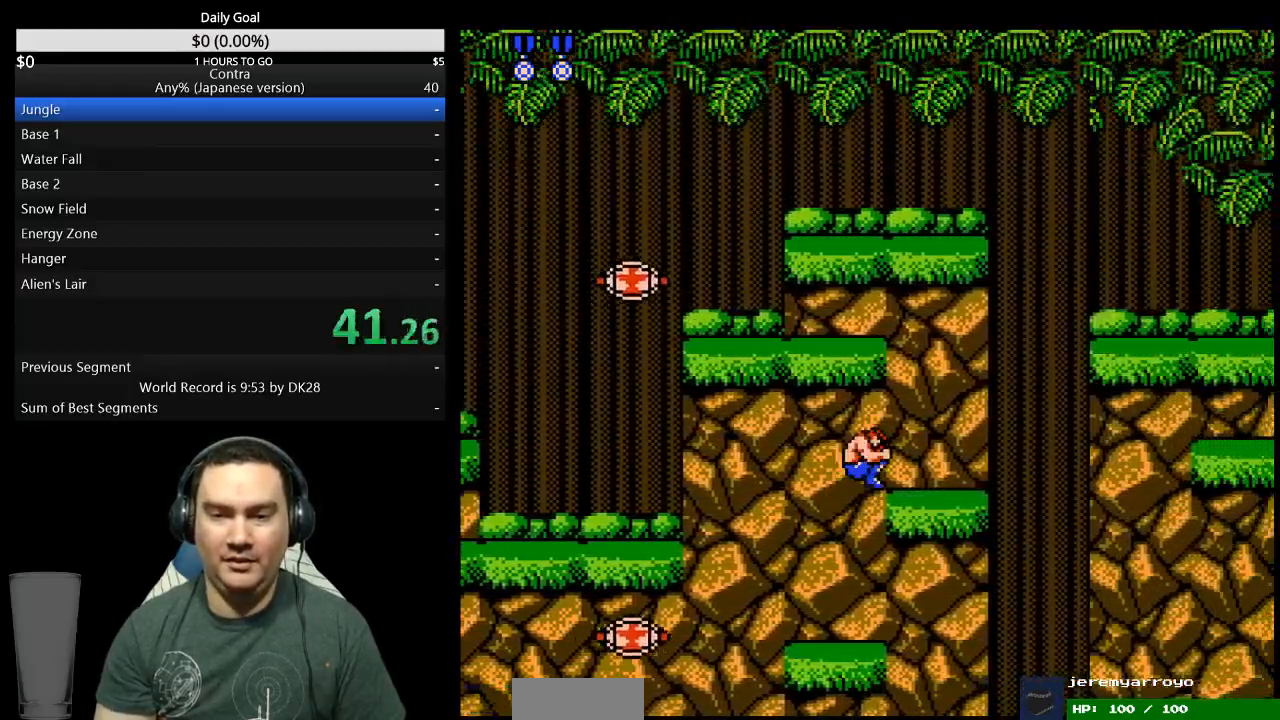
{"buttons": ["DPAD_RIGHT"], "events": []}
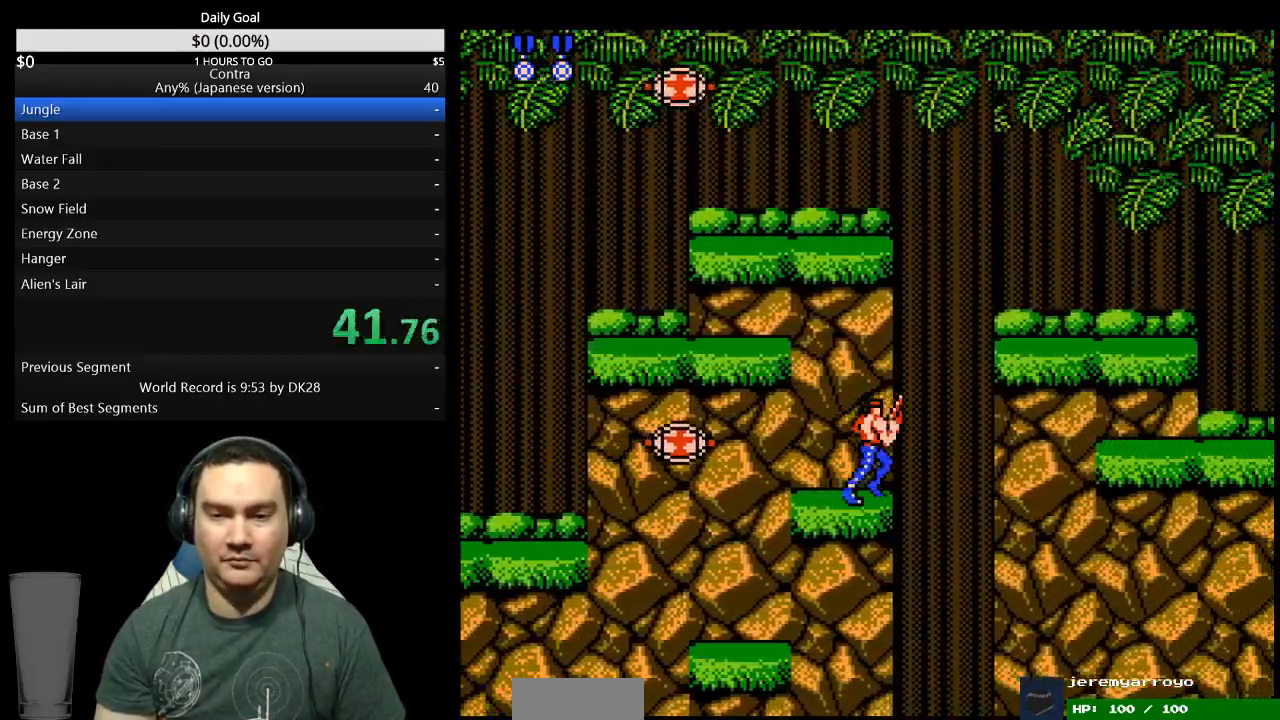
{"buttons": [], "events": [[33, "A", "down"], [133, "A", "up"], [167, "DPAD_DOWN", "down"], [233, "DPAD_RIGHT", "up"], [433, "DPAD_DOWN", "up"]]}
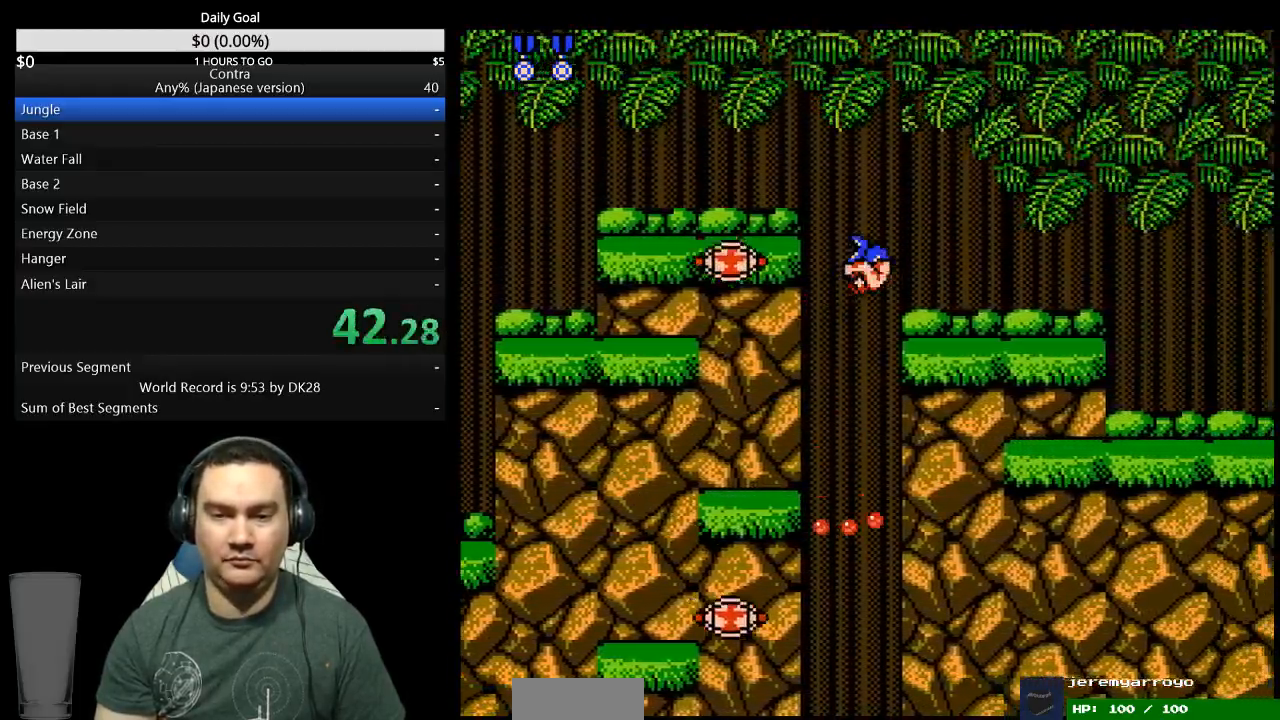
{"buttons": ["DPAD_RIGHT"], "events": [[67, "DPAD_RIGHT", "down"]]}
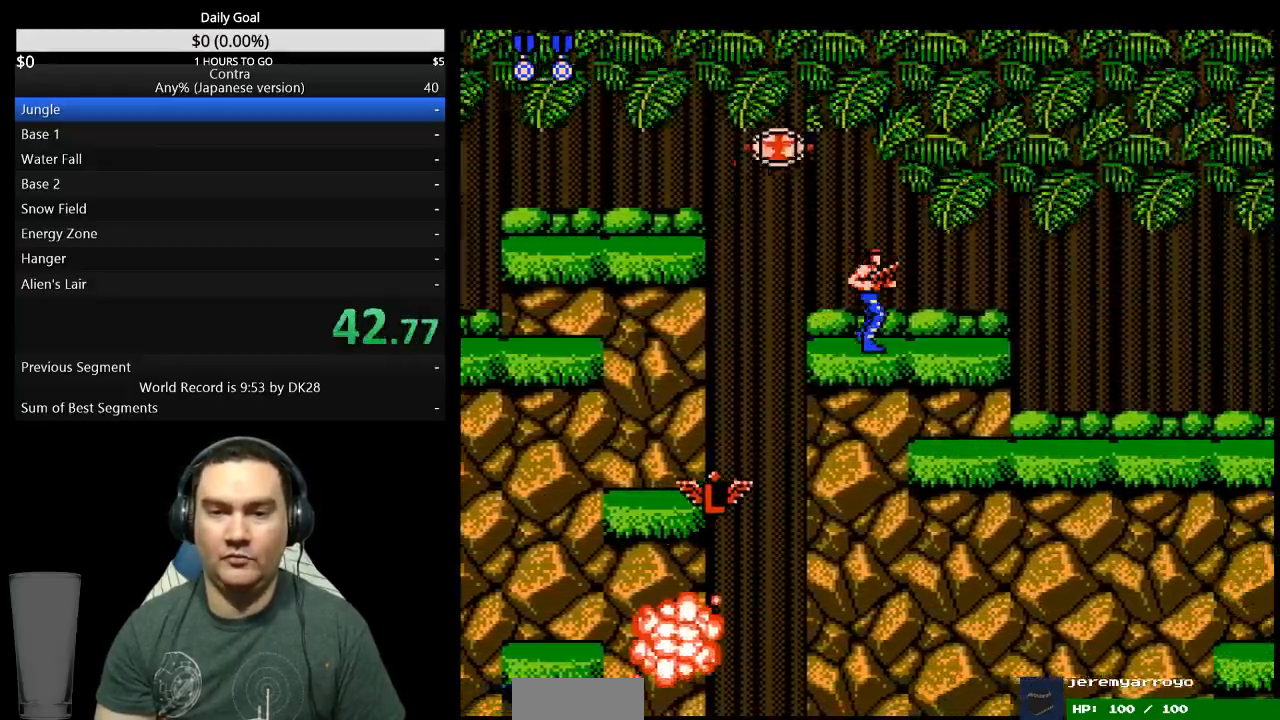
{"buttons": ["A", "DPAD_RIGHT"], "events": [[467, "A", "down"]]}
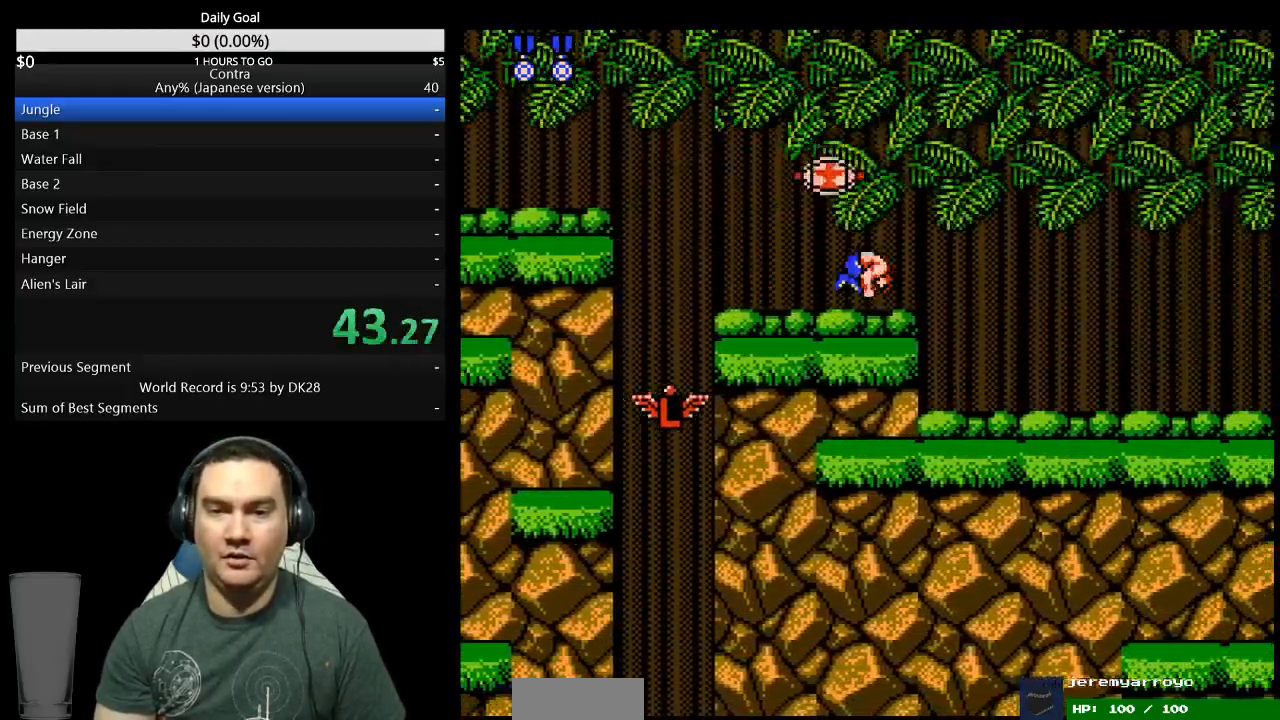
{"buttons": ["DPAD_DOWN", "DPAD_RIGHT"], "events": [[33, "DPAD_DOWN", "down"], [67, "A", "up"]]}
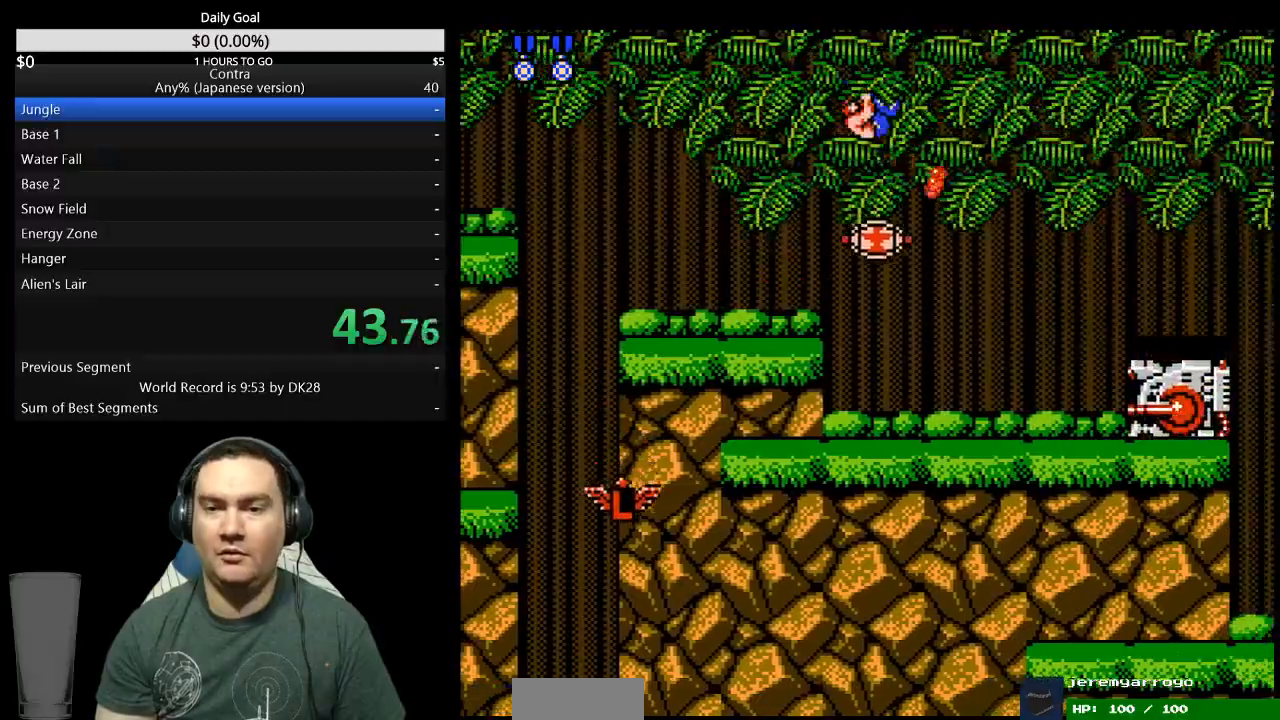
{"buttons": ["DPAD_RIGHT"], "events": [[367, "DPAD_DOWN", "up"]]}
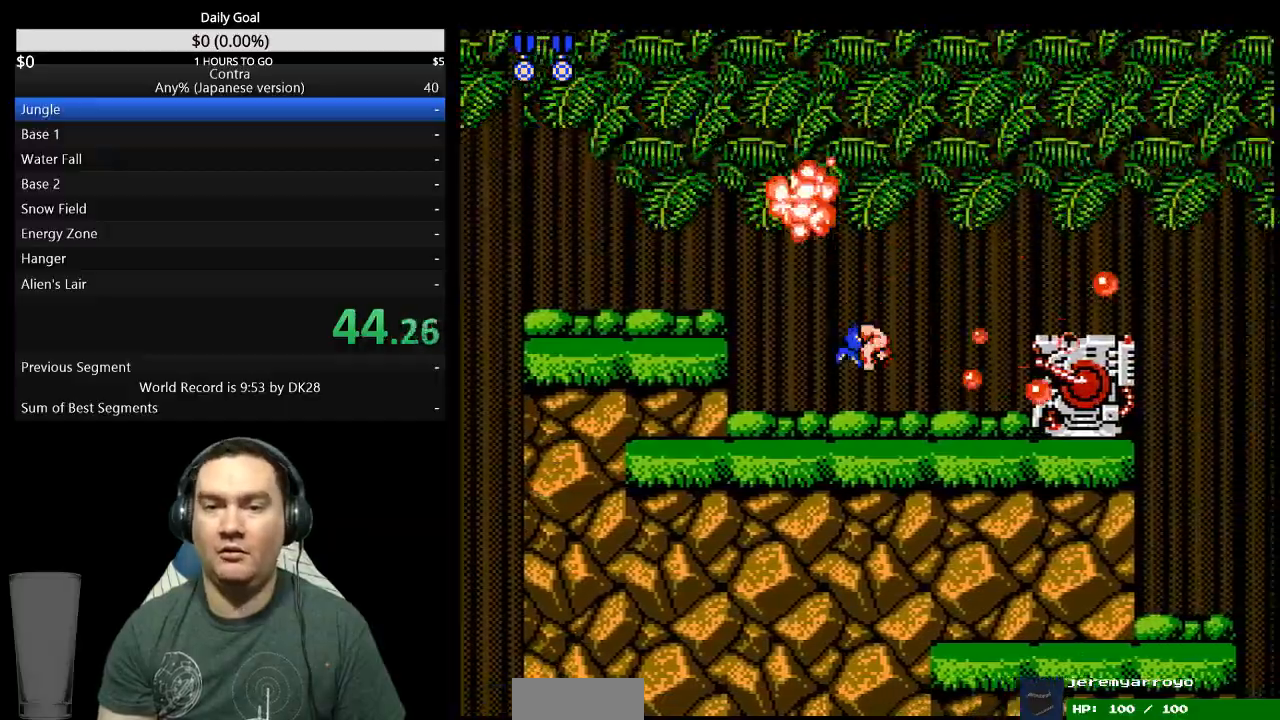
{"buttons": ["DPAD_RIGHT"], "events": [[200, "A", "down"], [233, "A", "up"], [300, "A", "down"], [367, "A", "up"]]}
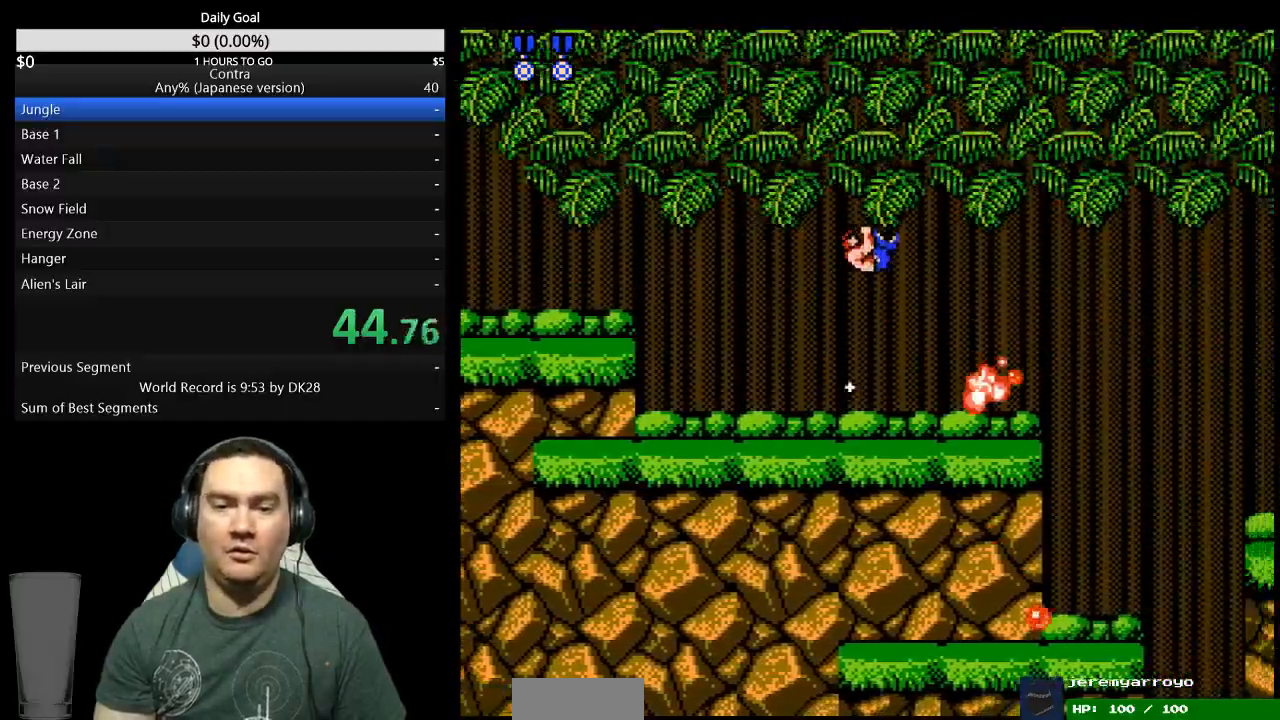
{"buttons": ["DPAD_RIGHT"], "events": []}
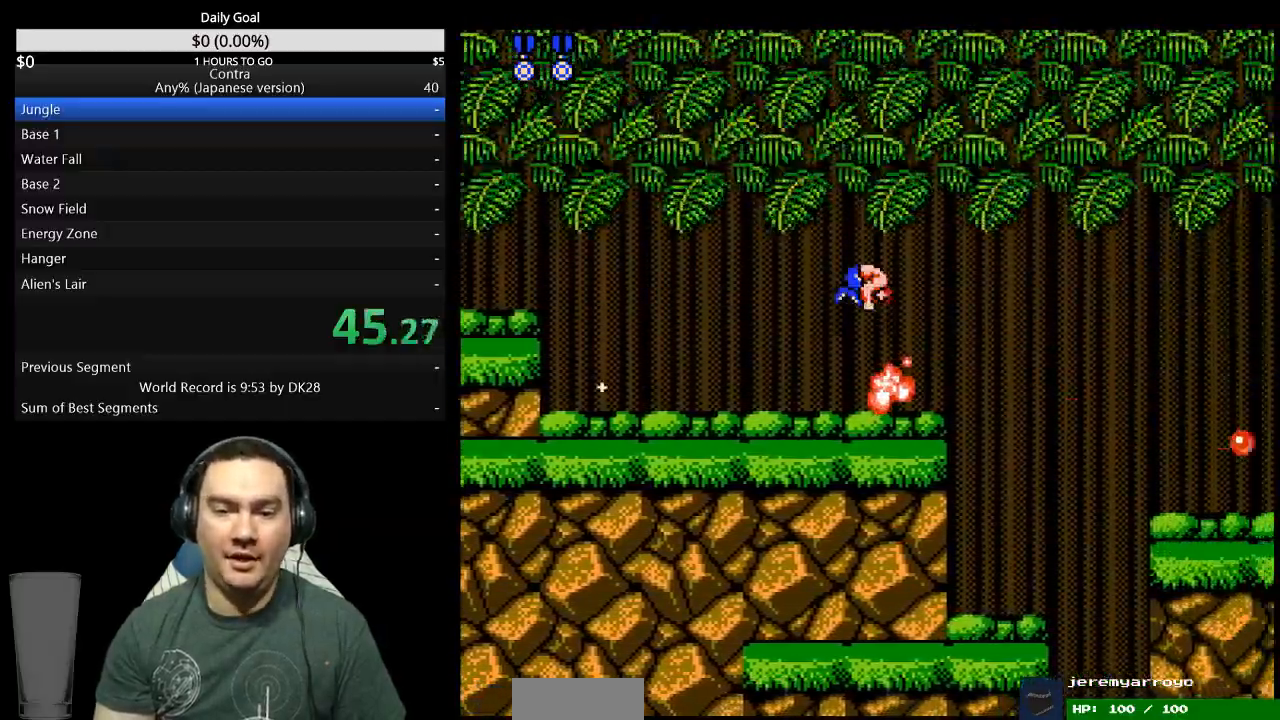
{"buttons": ["DPAD_RIGHT"], "events": [[367, "A", "down"], [467, "A", "up"]]}
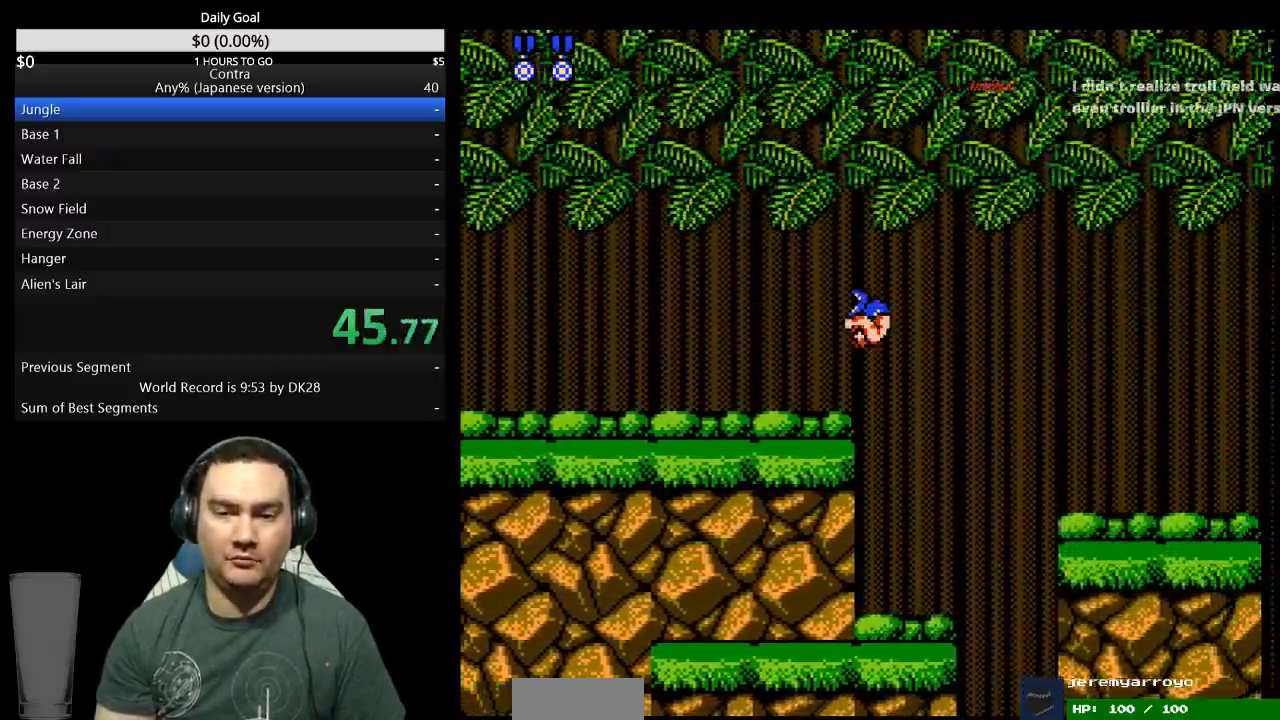
{"buttons": ["DPAD_RIGHT"], "events": []}
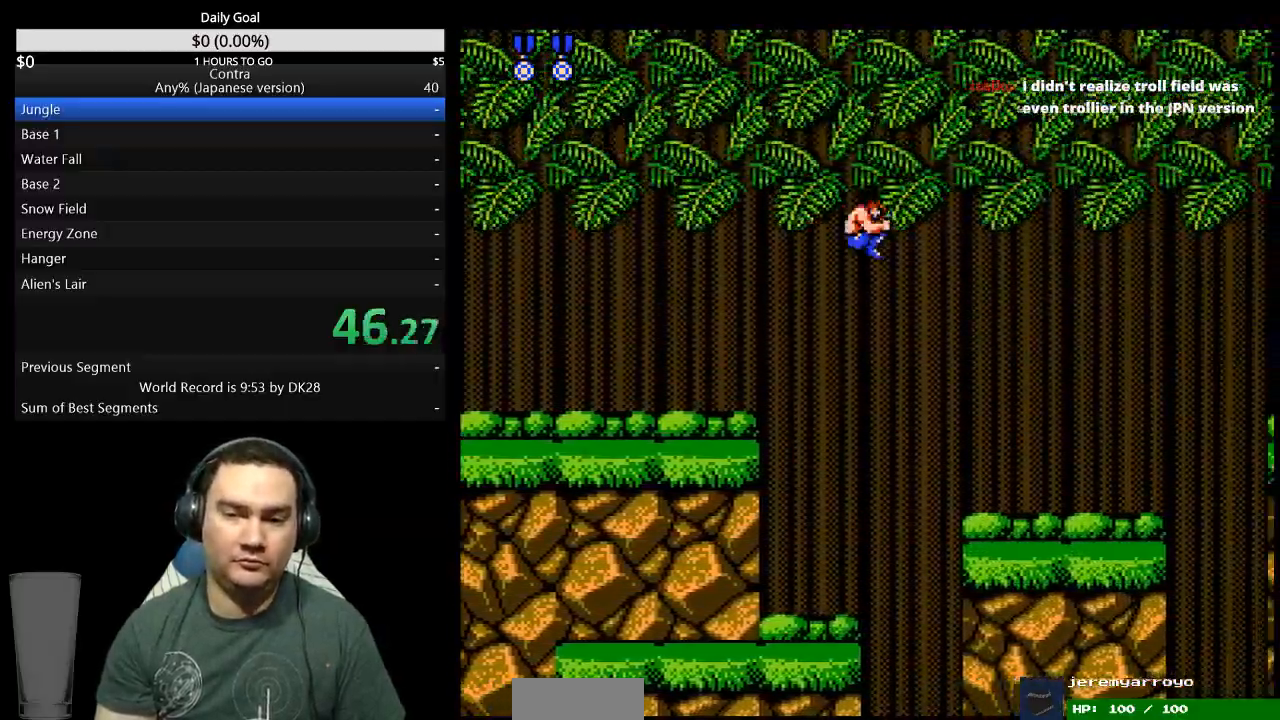
{"buttons": ["DPAD_RIGHT"], "events": []}
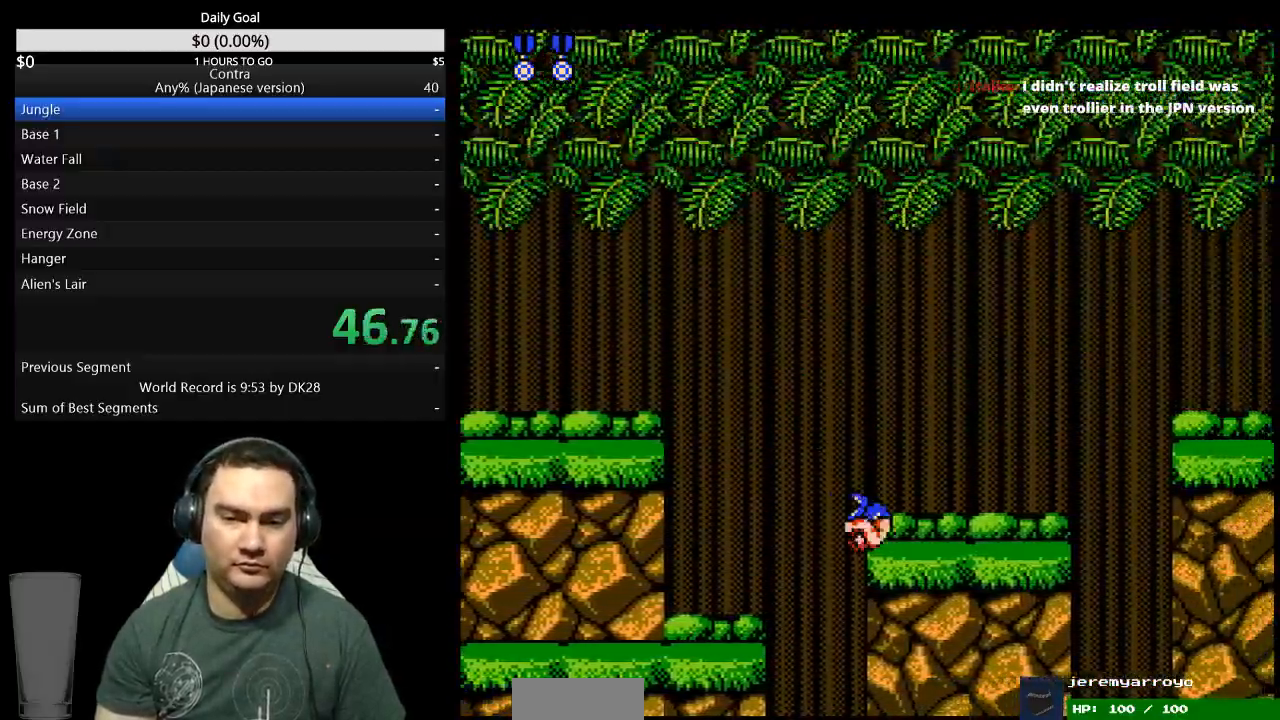
{"buttons": ["DPAD_RIGHT"], "events": []}
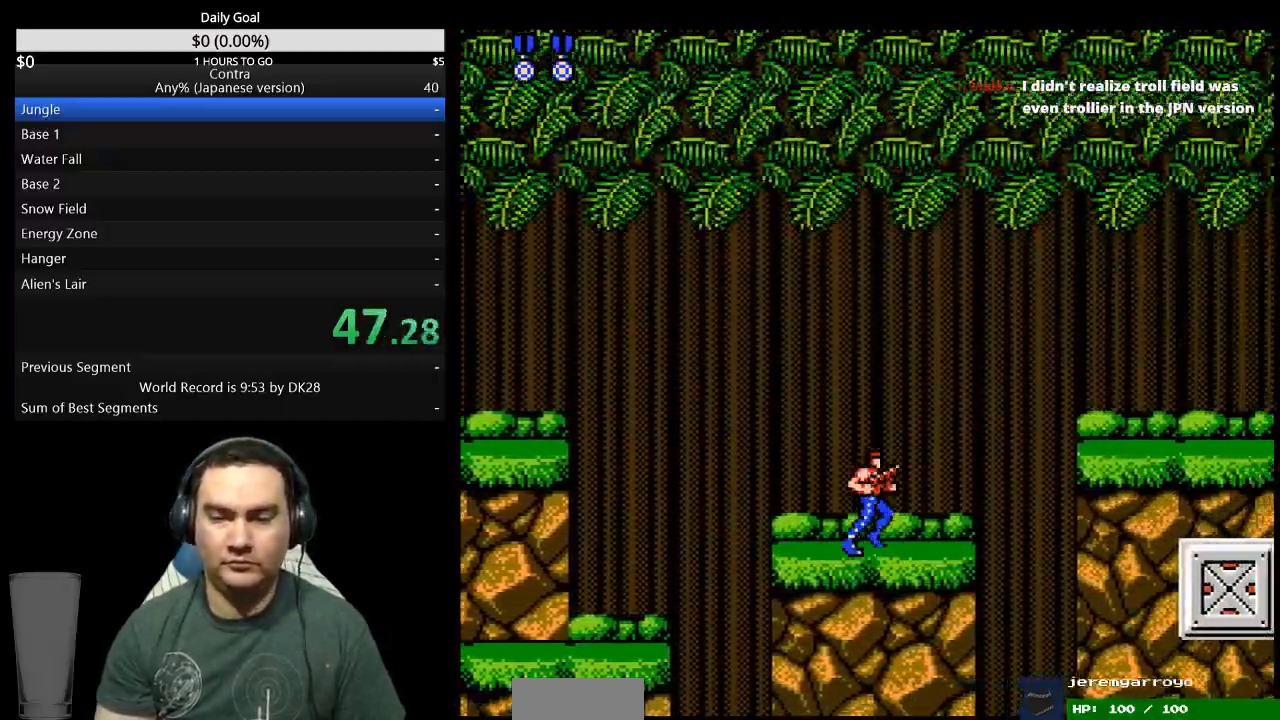
{"buttons": ["DPAD_DOWN", "DPAD_RIGHT"], "events": [[367, "A", "down"], [400, "DPAD_DOWN", "down"], [433, "A", "up"]]}
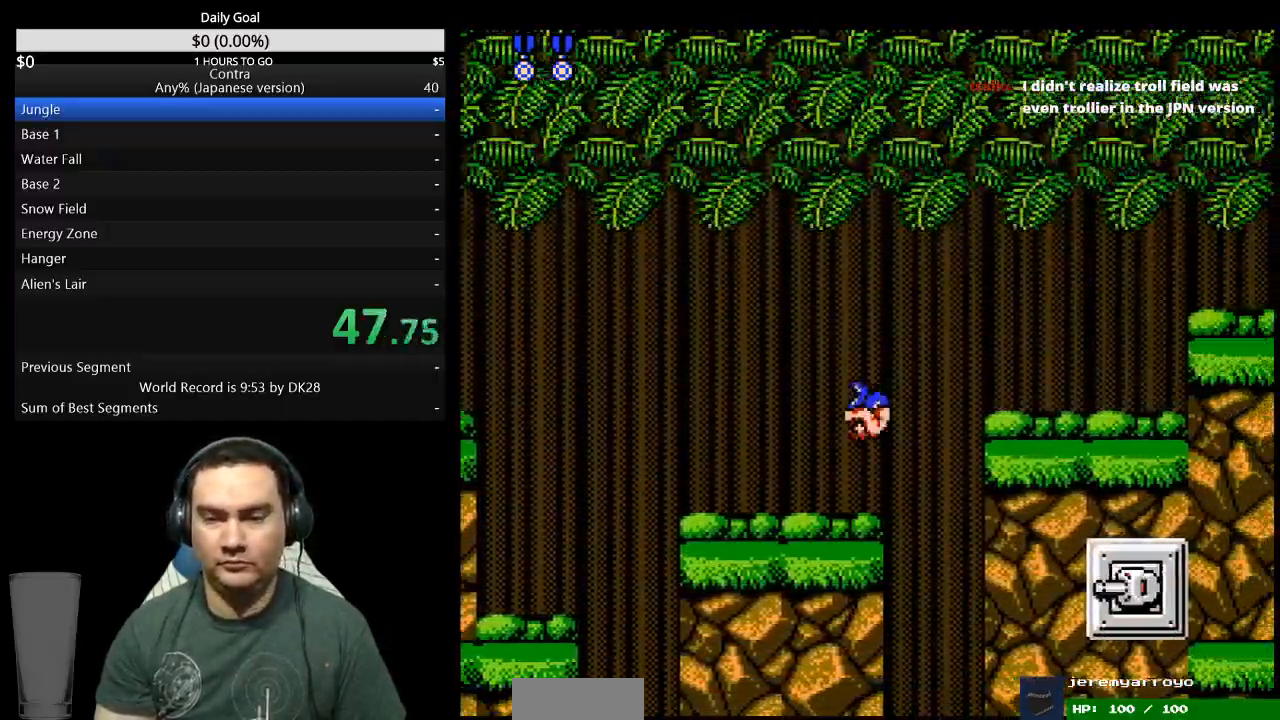
{"buttons": ["DPAD_DOWN", "DPAD_RIGHT"], "events": []}
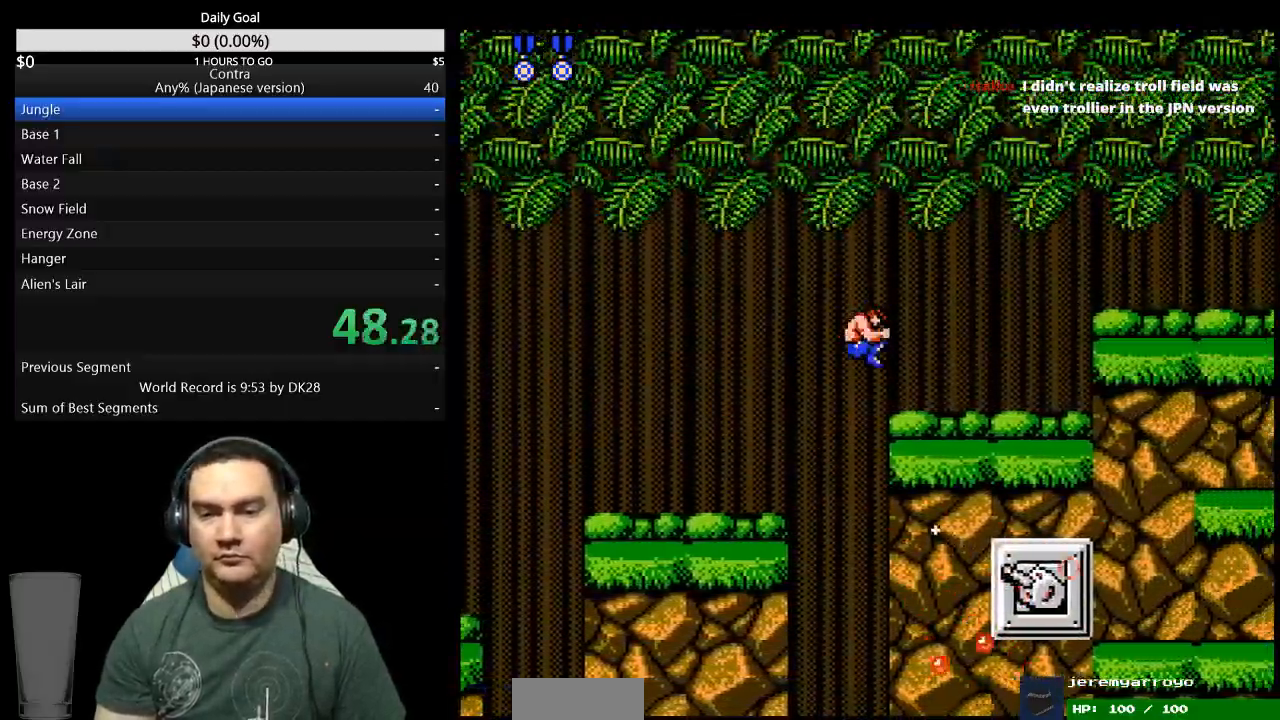
{"buttons": ["DPAD_DOWN", "DPAD_RIGHT"], "events": []}
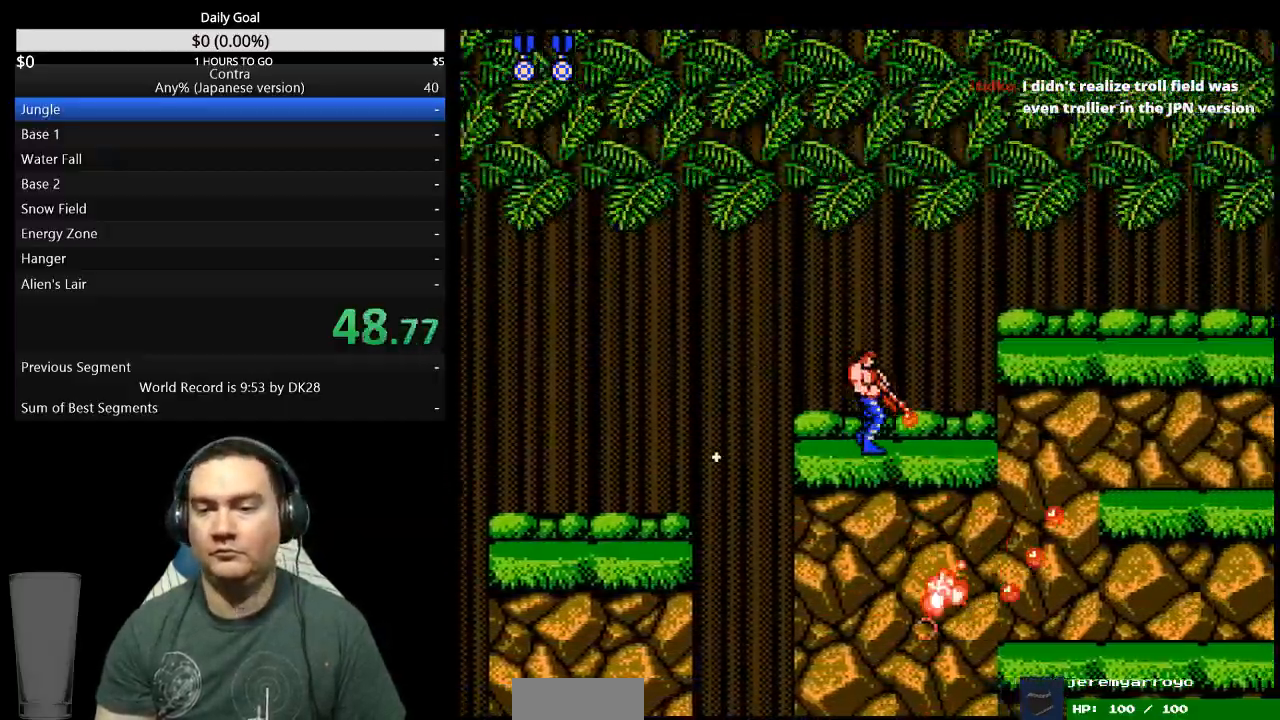
{"buttons": ["DPAD_RIGHT"], "events": [[267, "DPAD_DOWN", "up"]]}
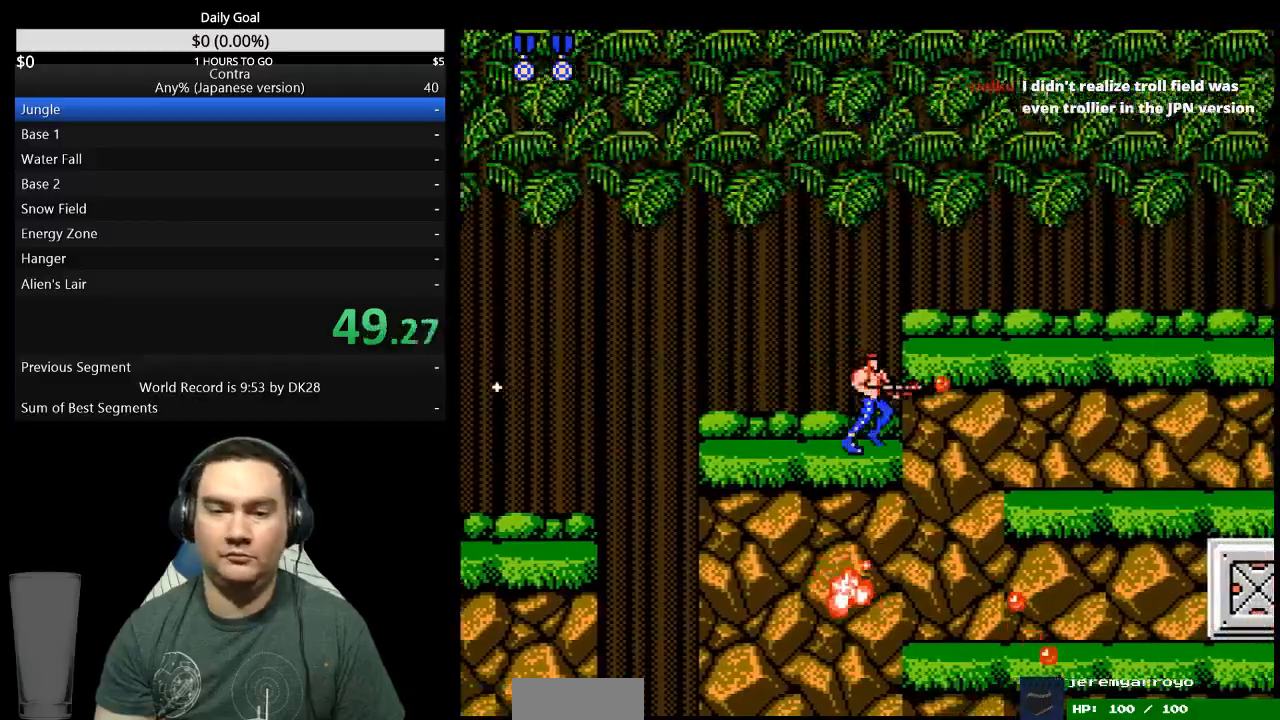
{"buttons": ["DPAD_RIGHT"], "events": []}
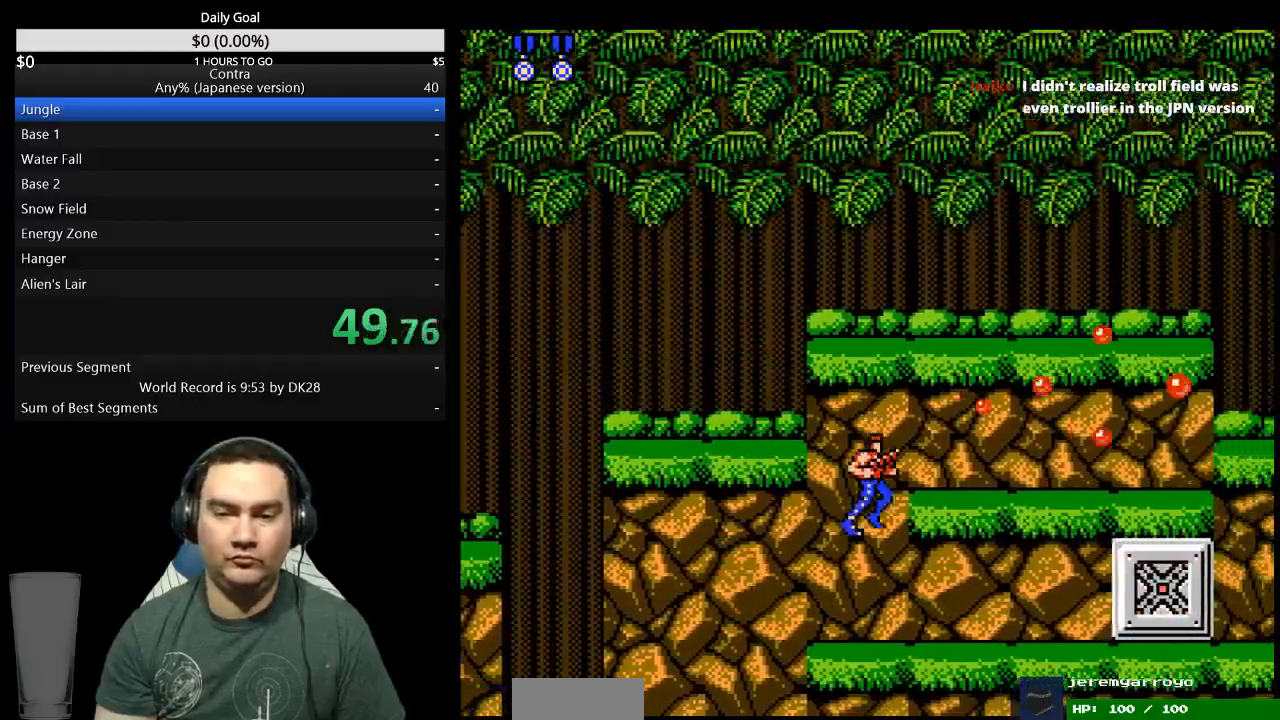
{"buttons": ["DPAD_RIGHT"], "events": []}
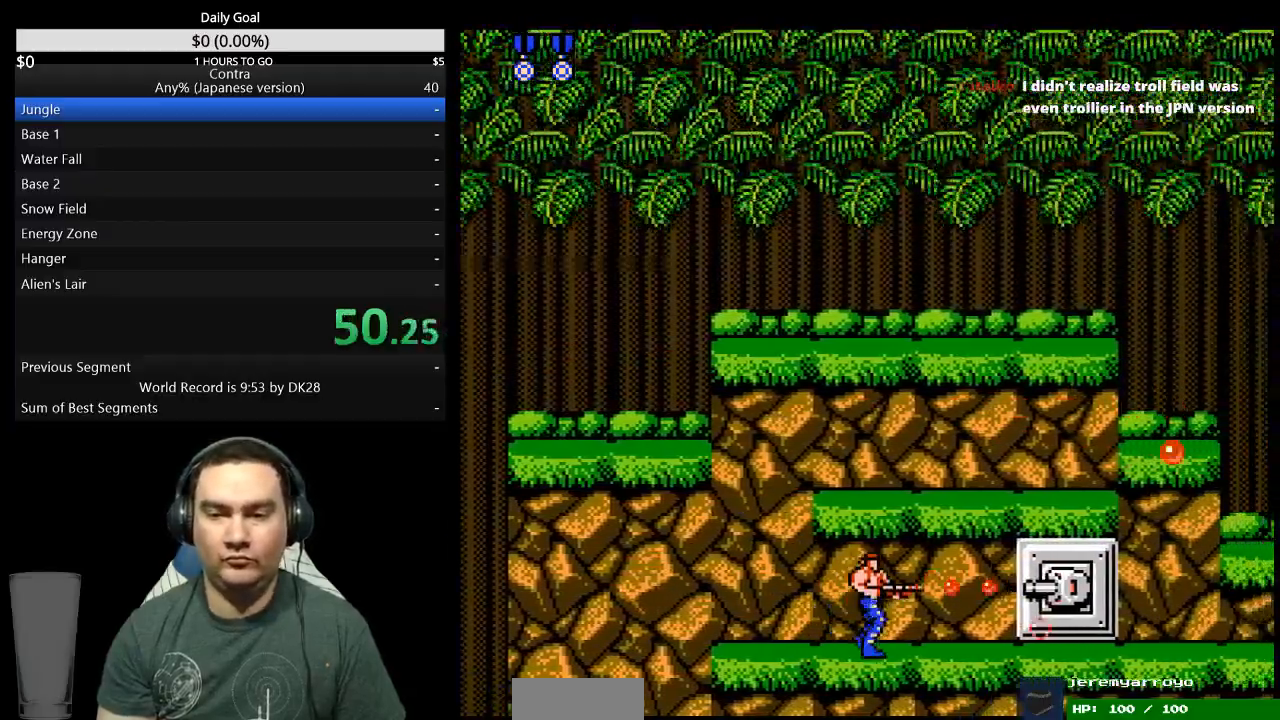
{"buttons": ["DPAD_DOWN", "DPAD_RIGHT"], "events": [[33, "A", "down"], [133, "A", "up"], [133, "DPAD_DOWN", "down"]]}
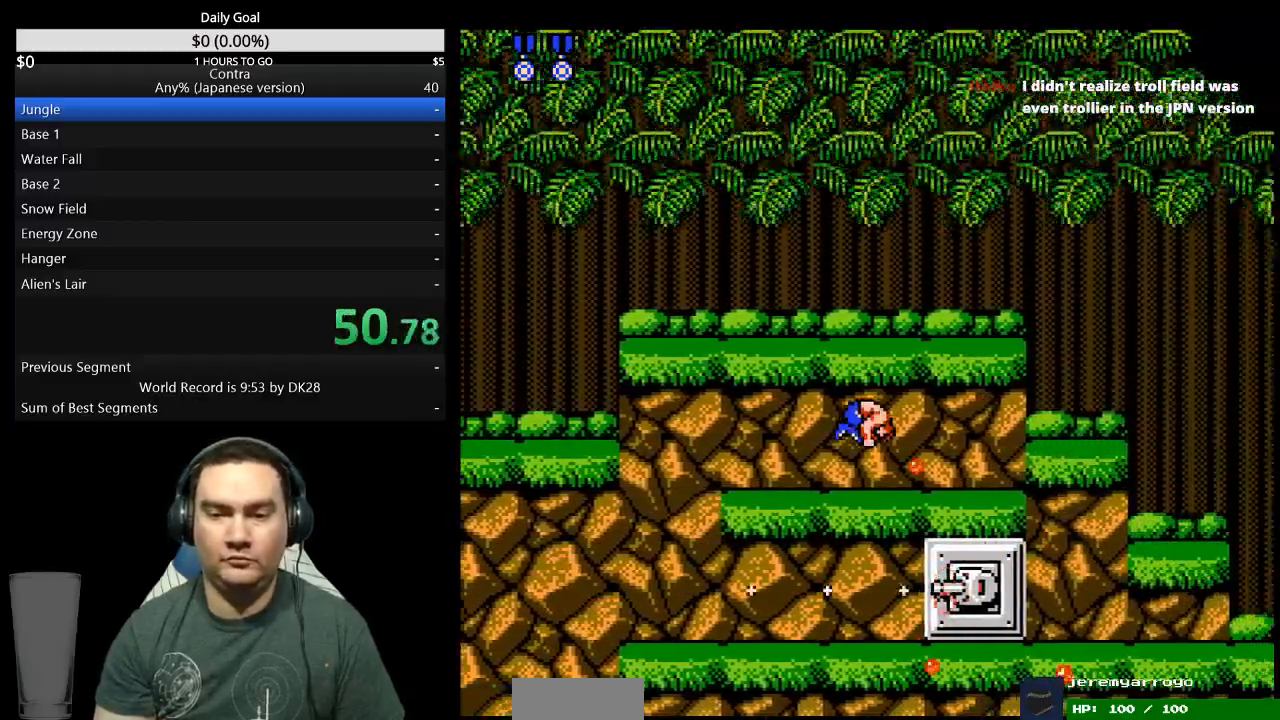
{"buttons": ["DPAD_RIGHT"], "events": [[133, "DPAD_DOWN", "up"]]}
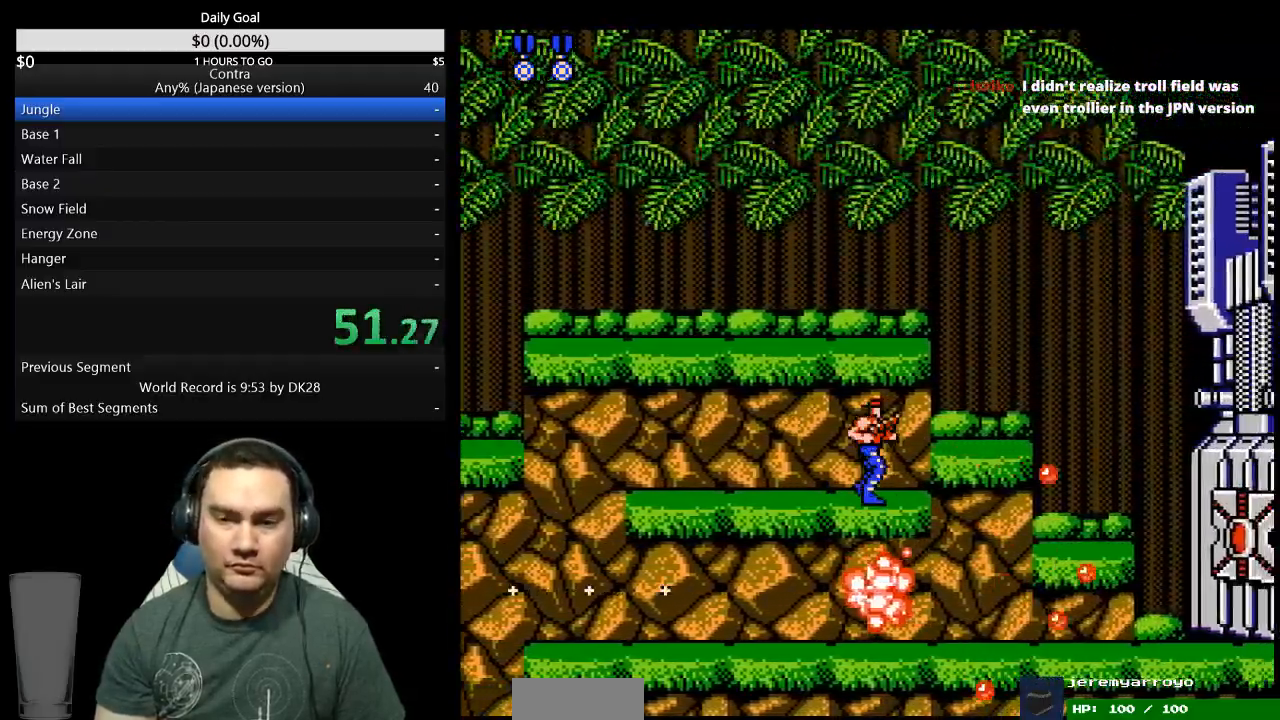
{"buttons": ["DPAD_UP", "DPAD_RIGHT"], "events": [[467, "DPAD_UP", "down"]]}
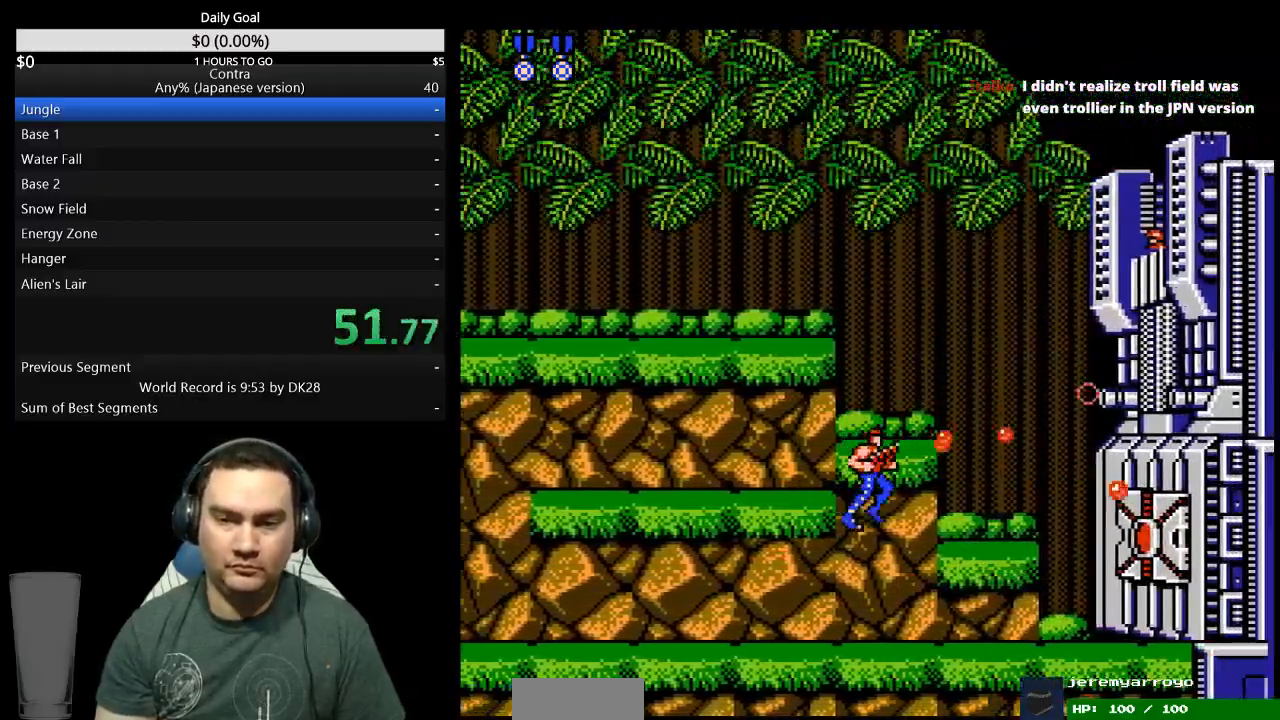
{"buttons": ["DPAD_UP", "DPAD_RIGHT"], "events": []}
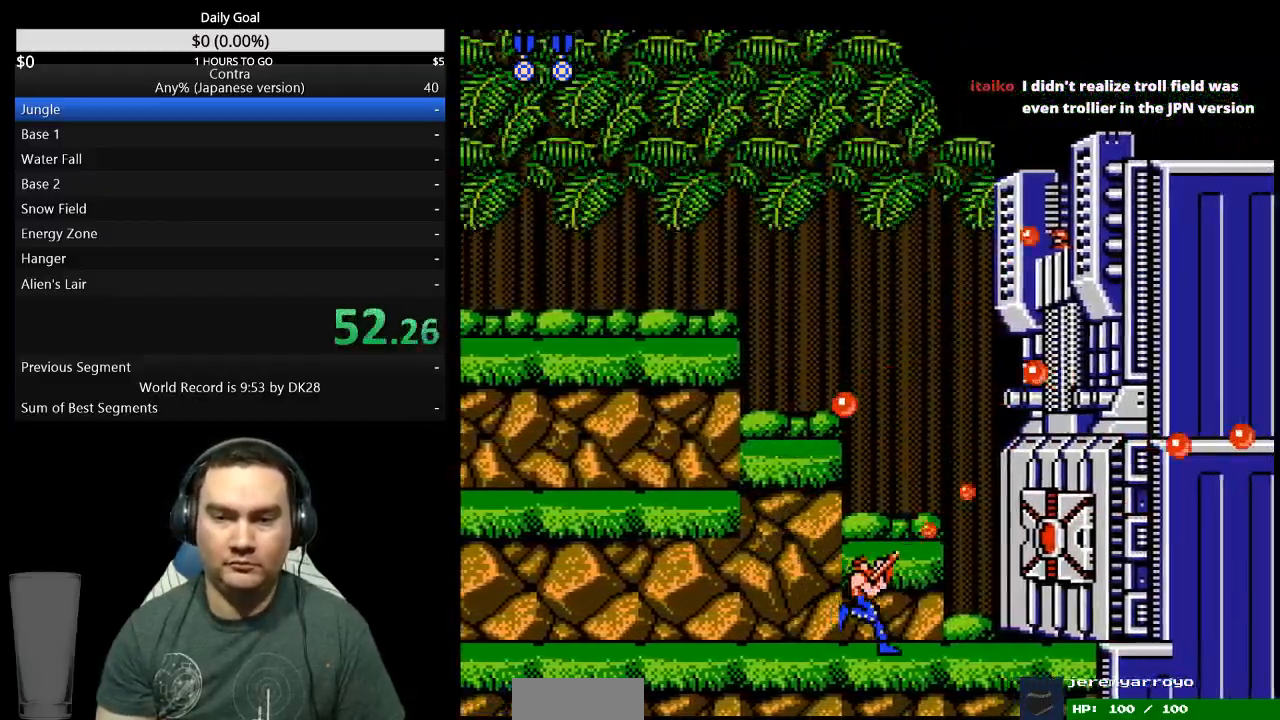
{"buttons": ["DPAD_UP", "DPAD_RIGHT"], "events": []}
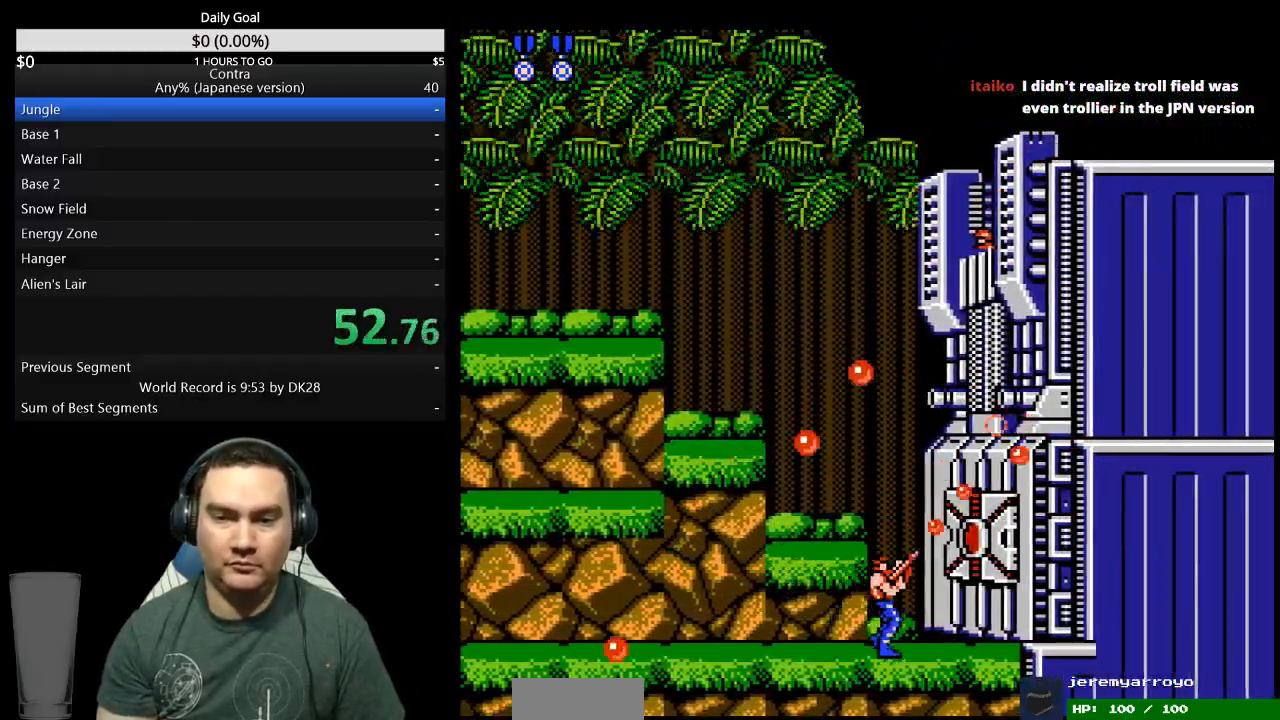
{"buttons": ["DPAD_UP", "DPAD_RIGHT"], "events": []}
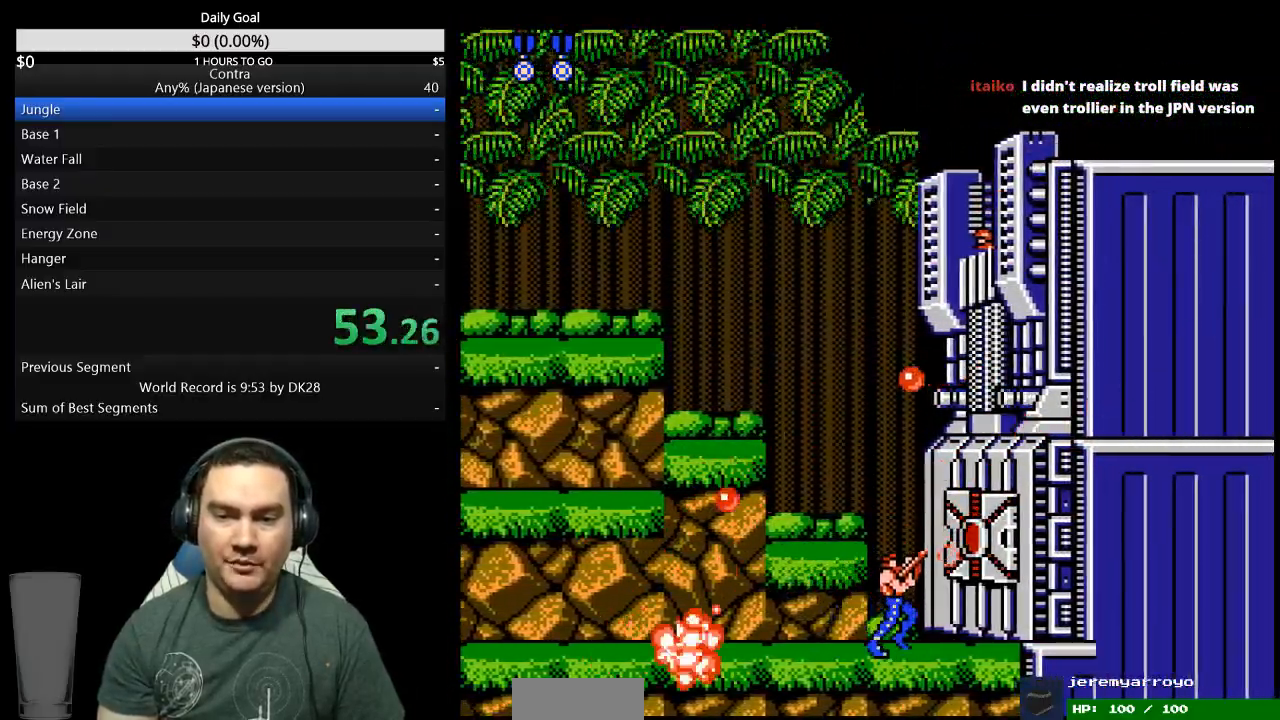
{"buttons": ["DPAD_UP", "DPAD_RIGHT"], "events": []}
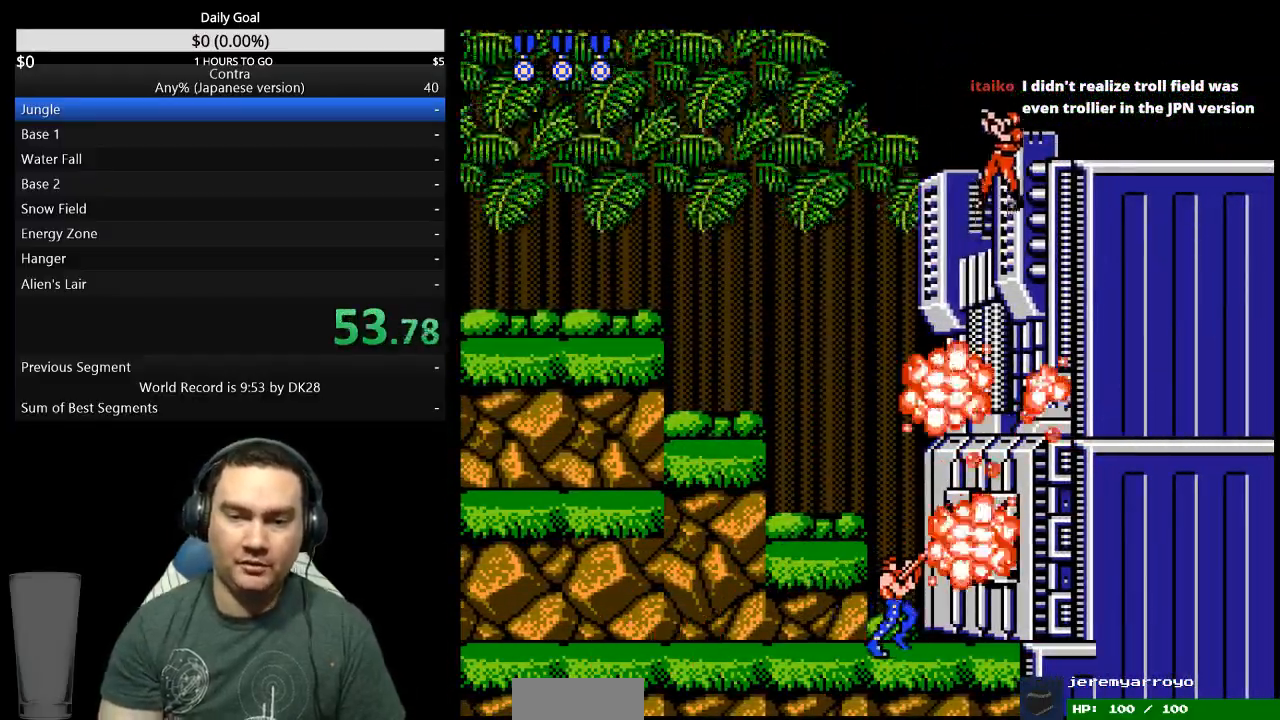
{"buttons": [], "events": [[100, "DPAD_UP", "up"], [300, "DPAD_RIGHT", "up"]]}